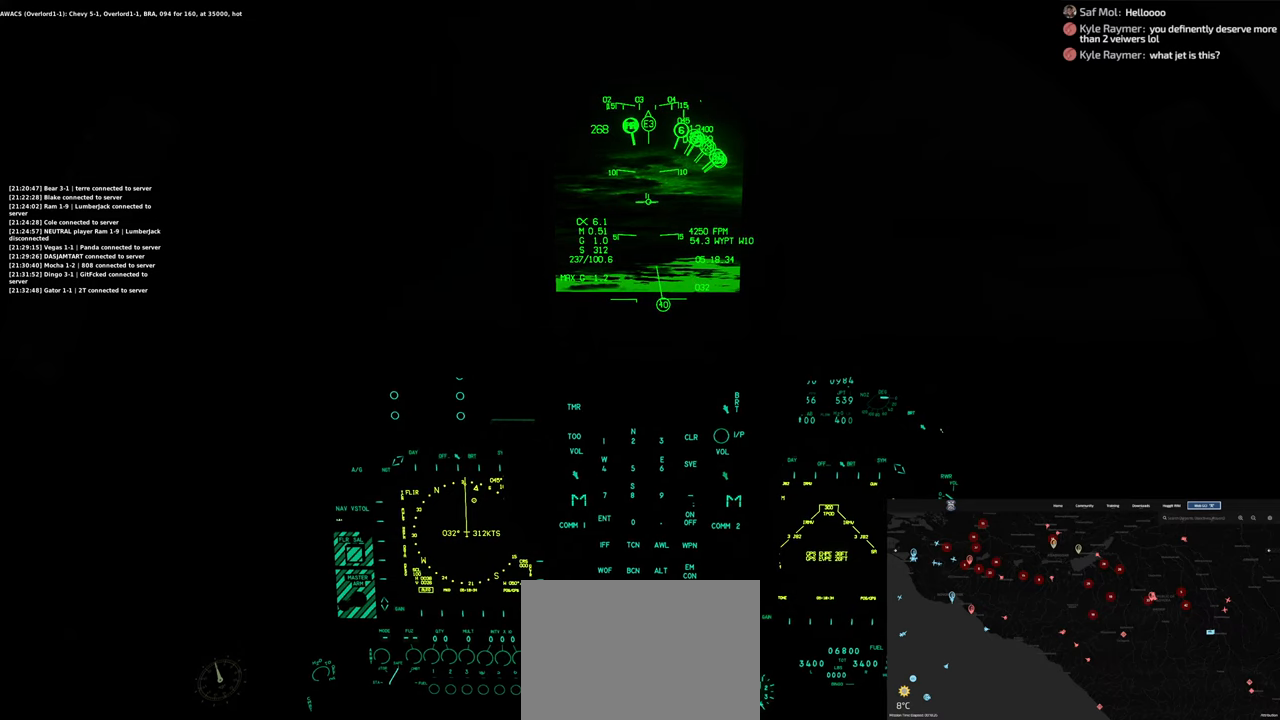
Gameplay with a controller (Xbox layout); each line is a JSON object with the inputs held at the frame after it. "events" lists button and stick changes between this image and that frame as [ms after this image, input, new state], when the widget could be followed in between. Not read: L2.
{"buttons": ["R1"], "left_stick": "center", "right_stick": "center", "events": [[150, "R1", "down"], [400, "R3", "down"], [483, "R3", "up"]]}
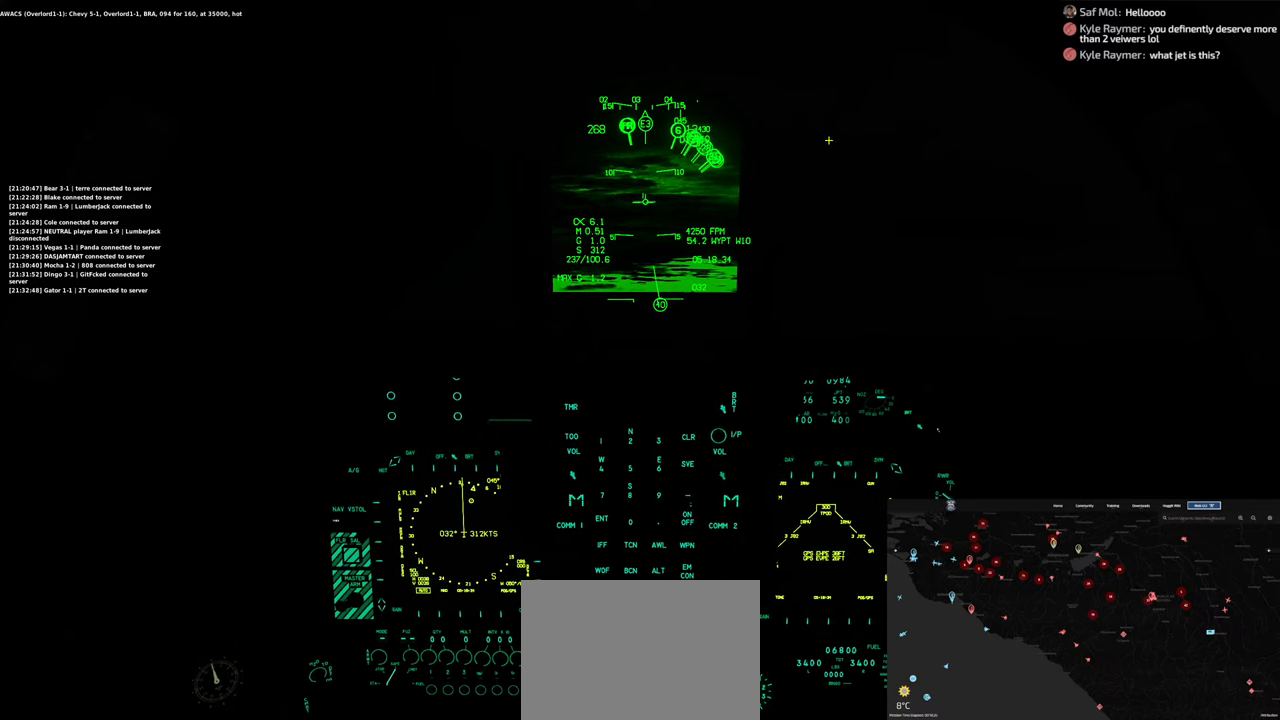
{"buttons": [], "left_stick": "center", "right_stick": "down-left", "events": [[67, "R1", "up"], [100, "right_stick", "down-left"]]}
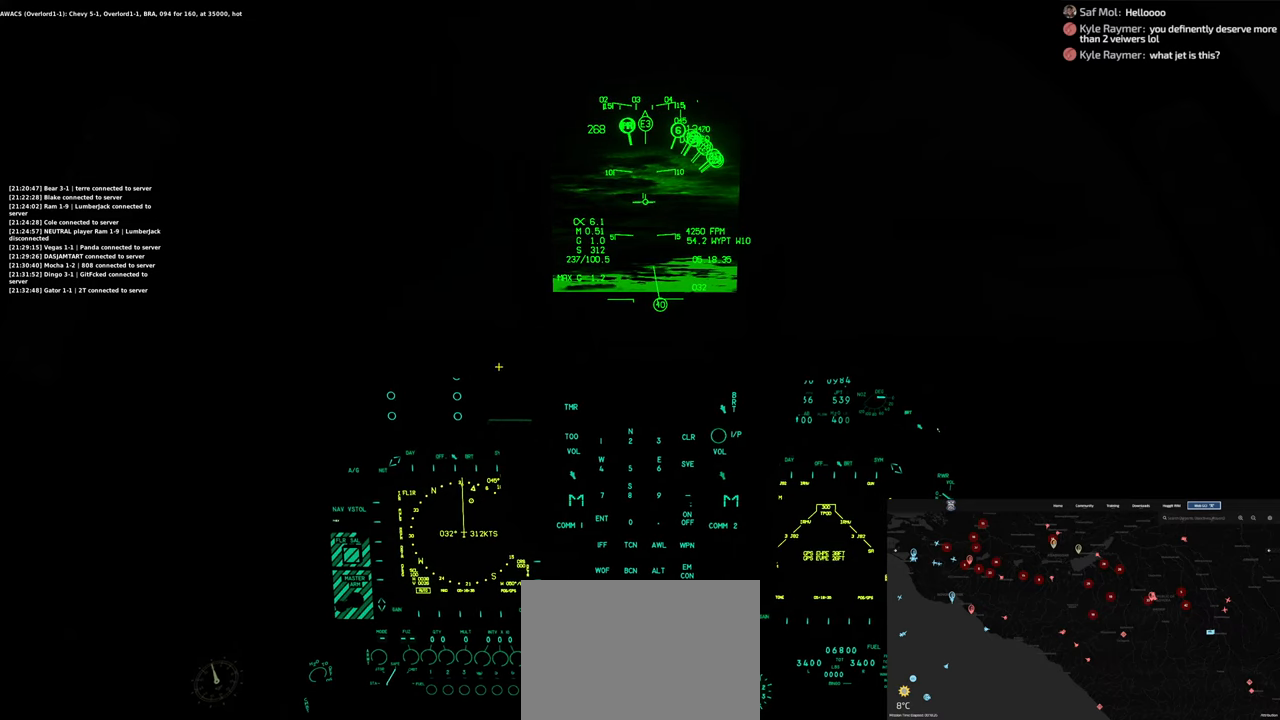
{"buttons": [], "left_stick": "center", "right_stick": "center", "events": [[350, "right_stick", "center"]]}
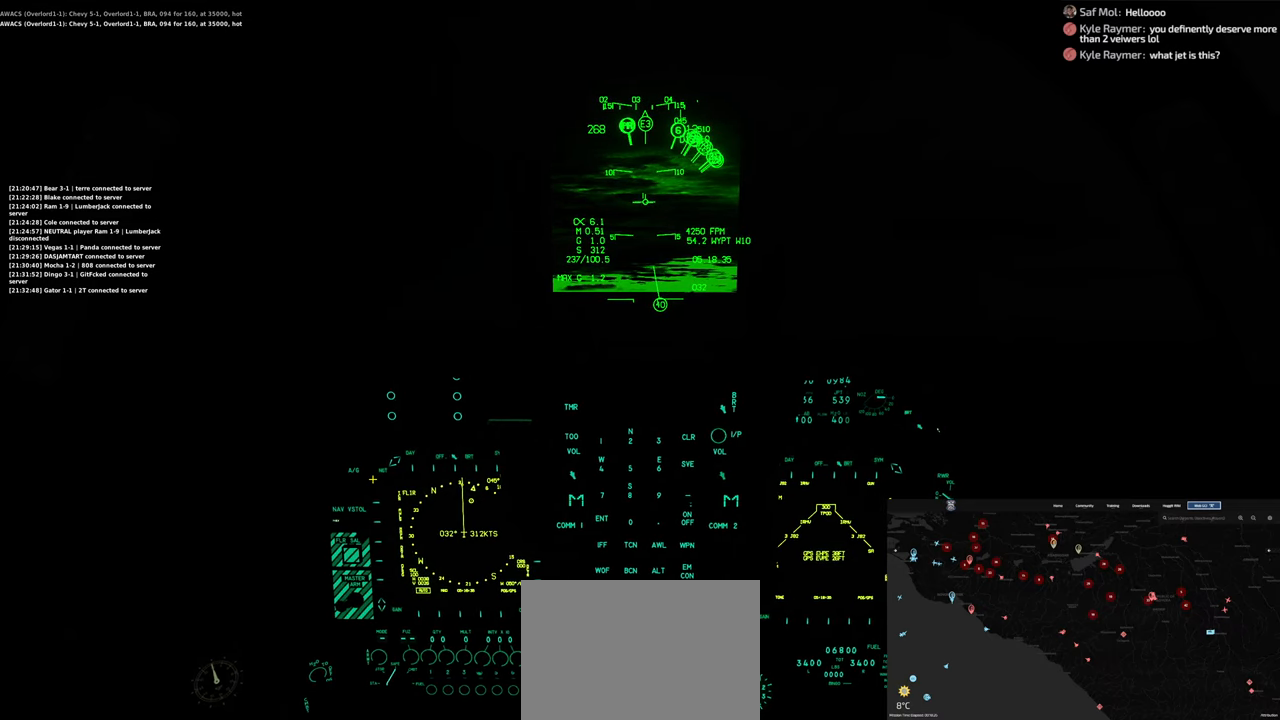
{"buttons": ["R1"], "left_stick": "center", "right_stick": "center", "events": [[500, "R1", "down"]]}
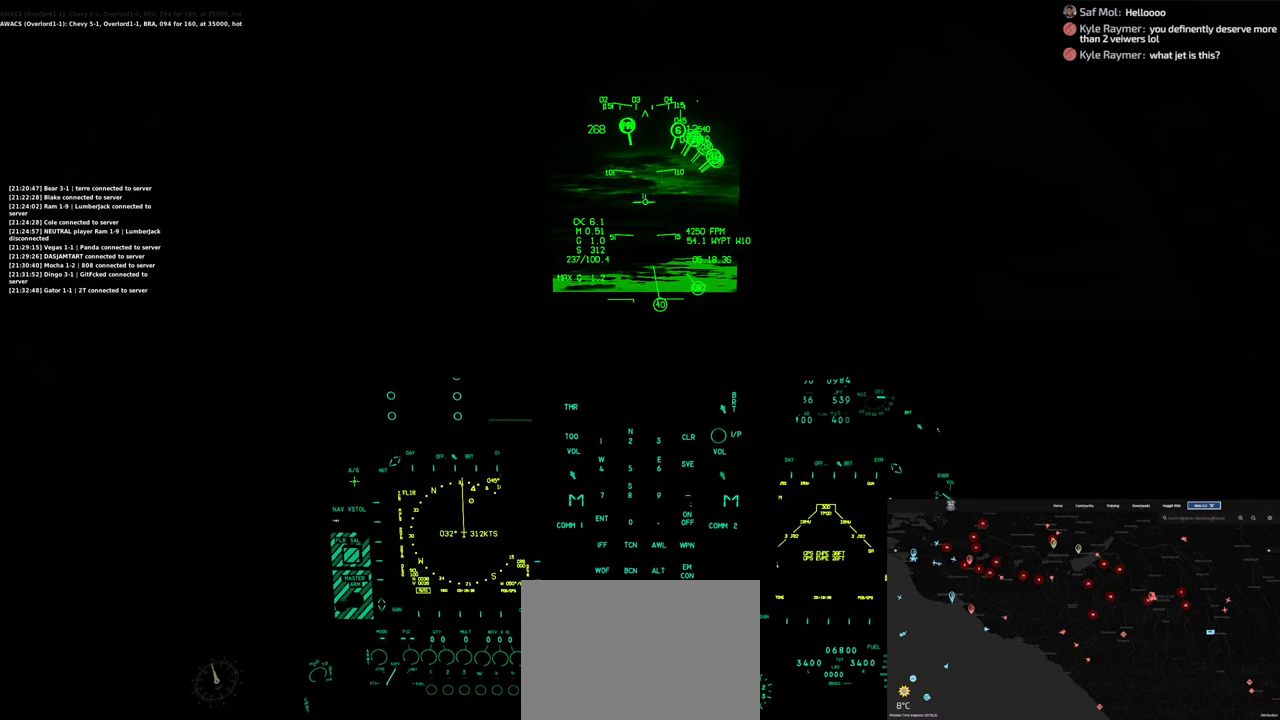
{"buttons": [], "left_stick": "center", "right_stick": "right", "events": [[117, "R1", "up"], [350, "right_stick", "right"]]}
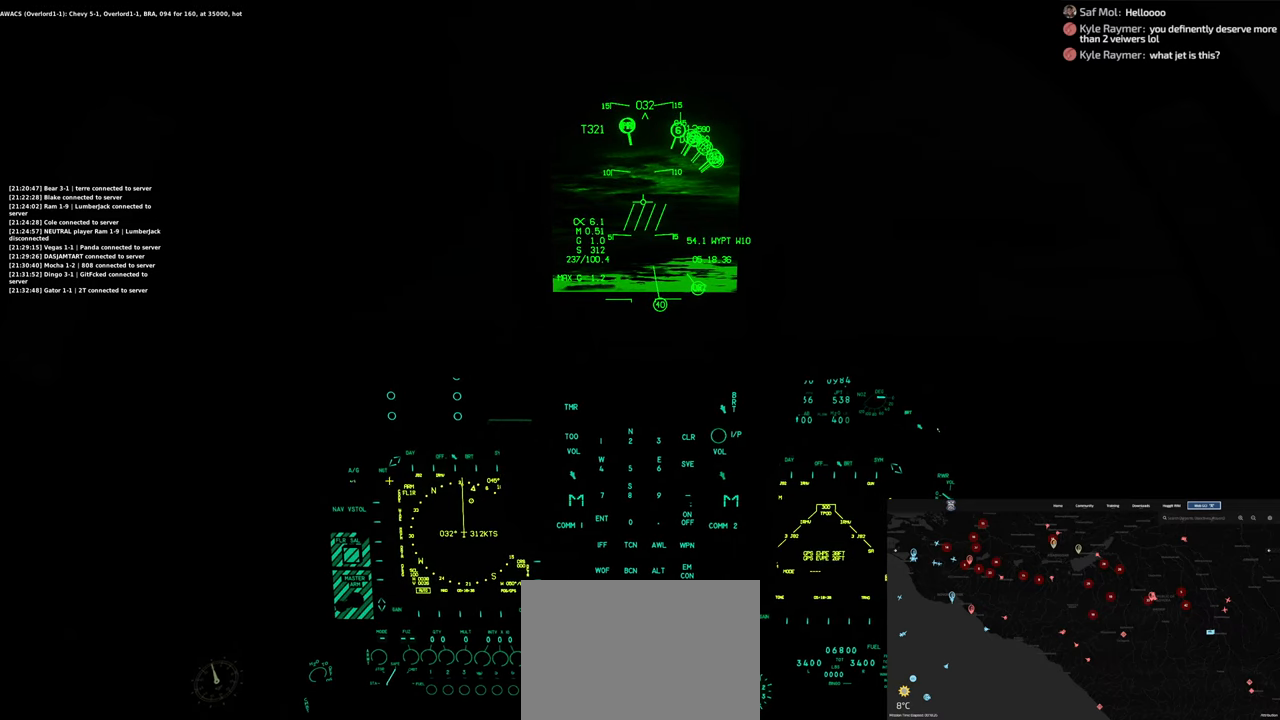
{"buttons": [], "left_stick": "center", "right_stick": "left", "events": [[317, "right_stick", "center"], [433, "right_stick", "left"]]}
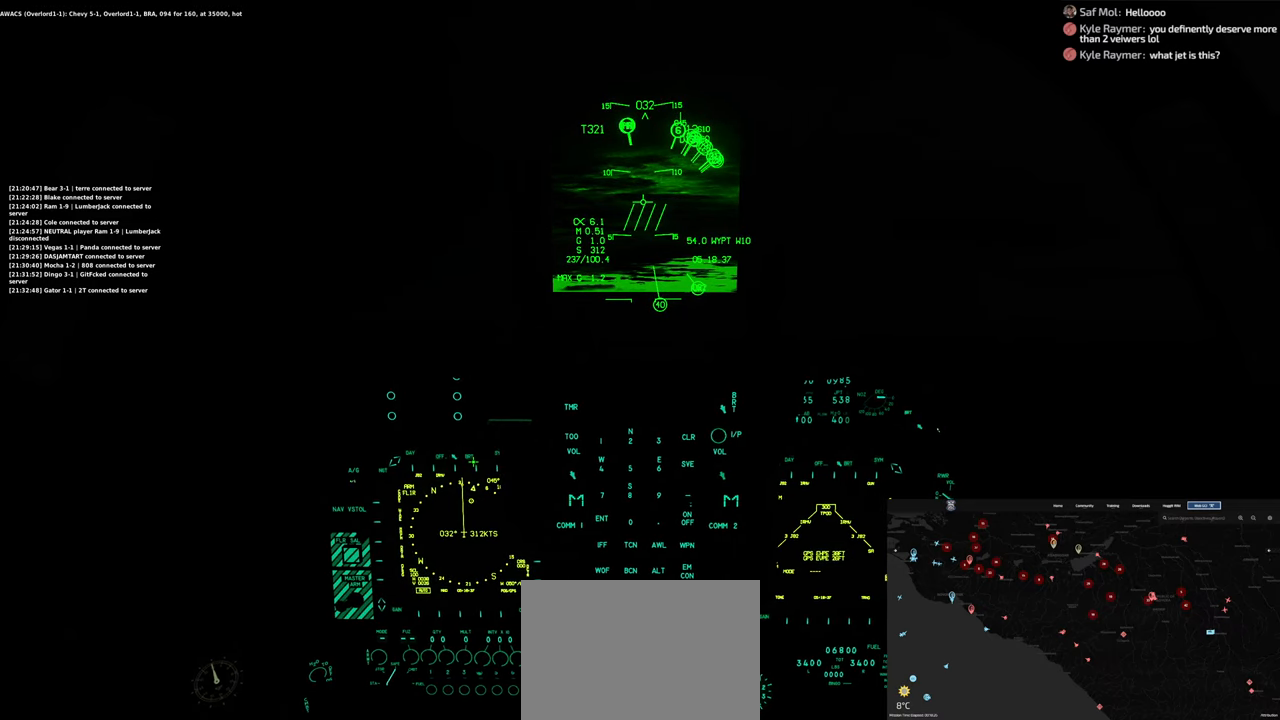
{"buttons": [], "left_stick": "center", "right_stick": "left", "events": []}
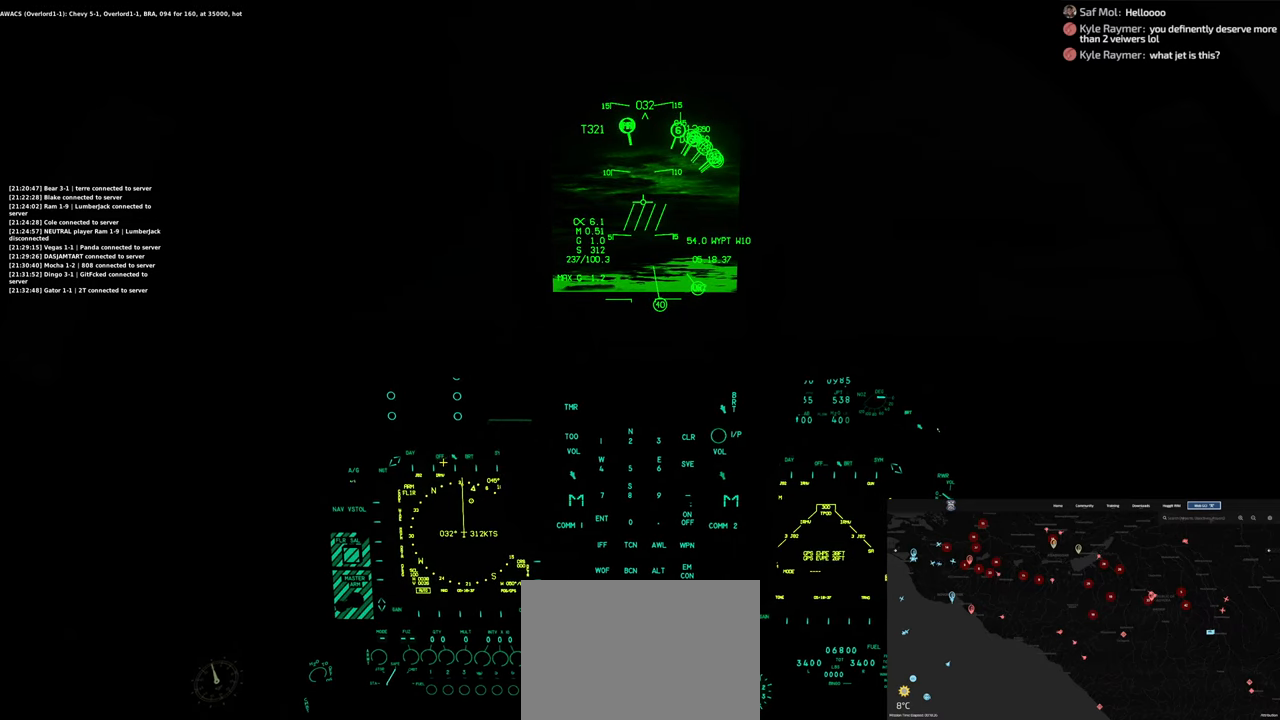
{"buttons": [], "left_stick": "center", "right_stick": "center", "events": [[83, "right_stick", "center"], [350, "right_stick", "down-left"], [500, "right_stick", "center"]]}
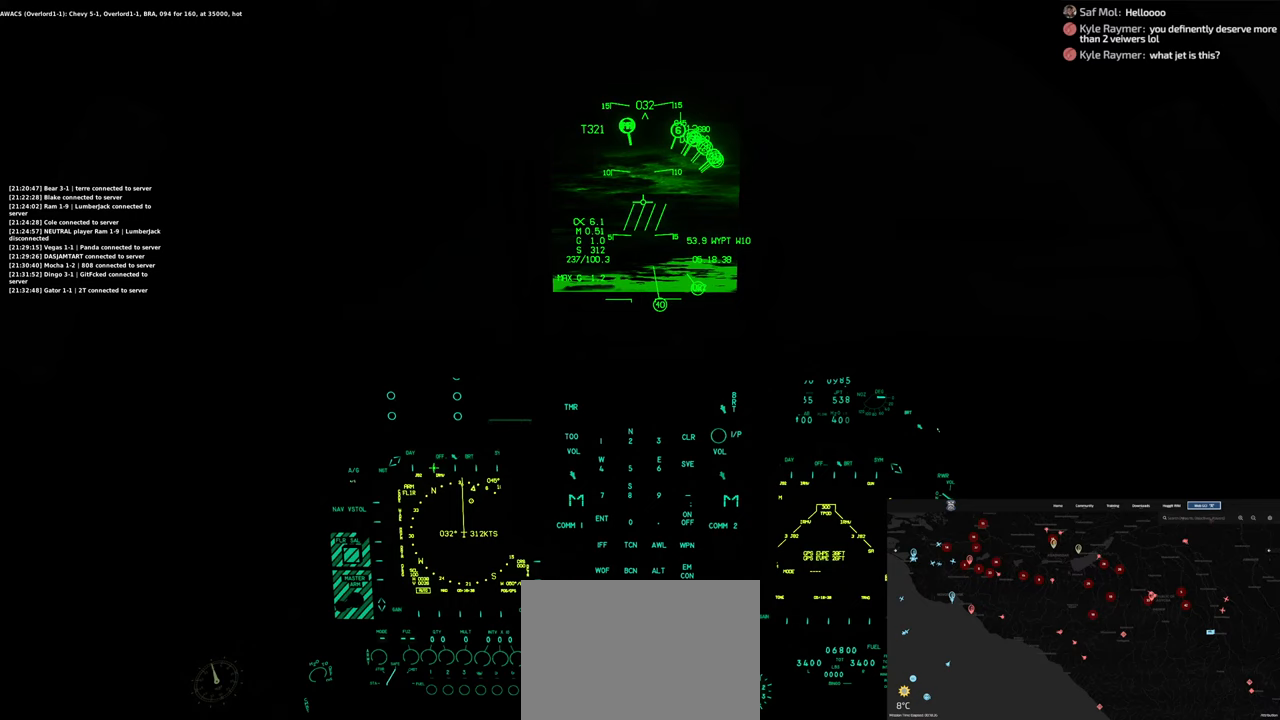
{"buttons": [], "left_stick": "center", "right_stick": "up", "events": [[33, "R1", "down"], [117, "R1", "up"], [367, "right_stick", "up"]]}
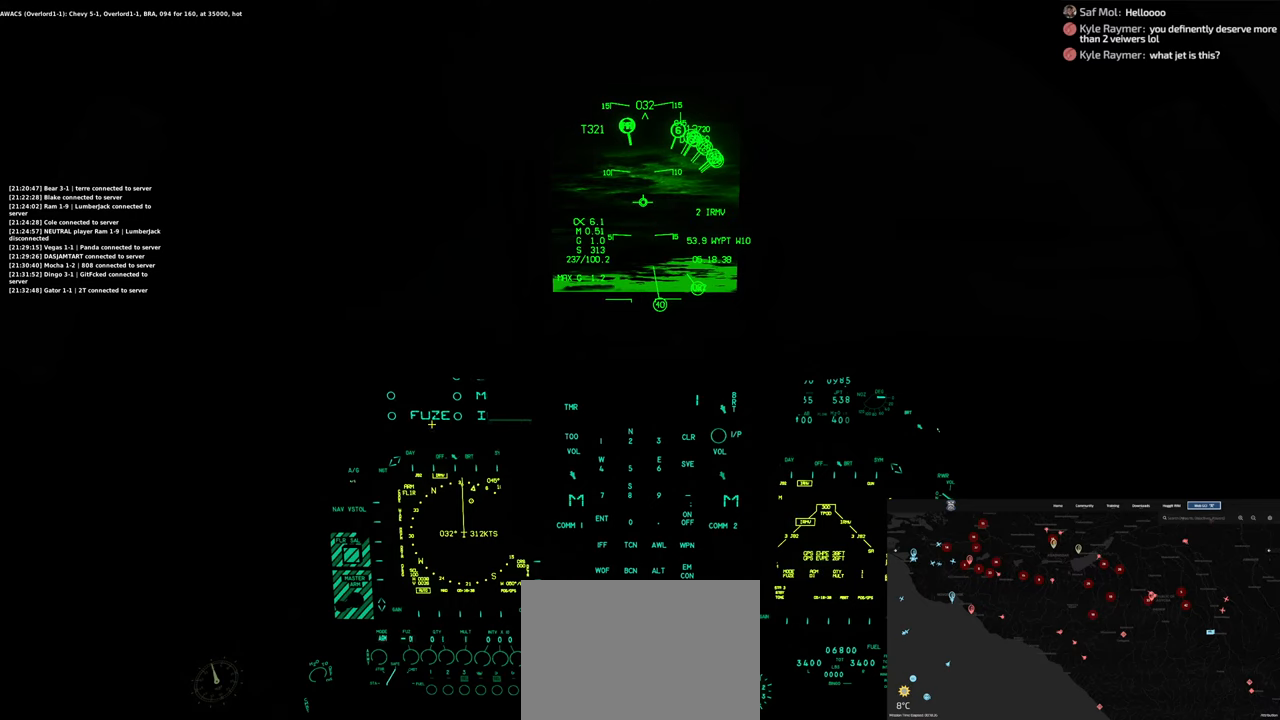
{"buttons": [], "left_stick": "center", "right_stick": "center", "events": [[350, "right_stick", "center"]]}
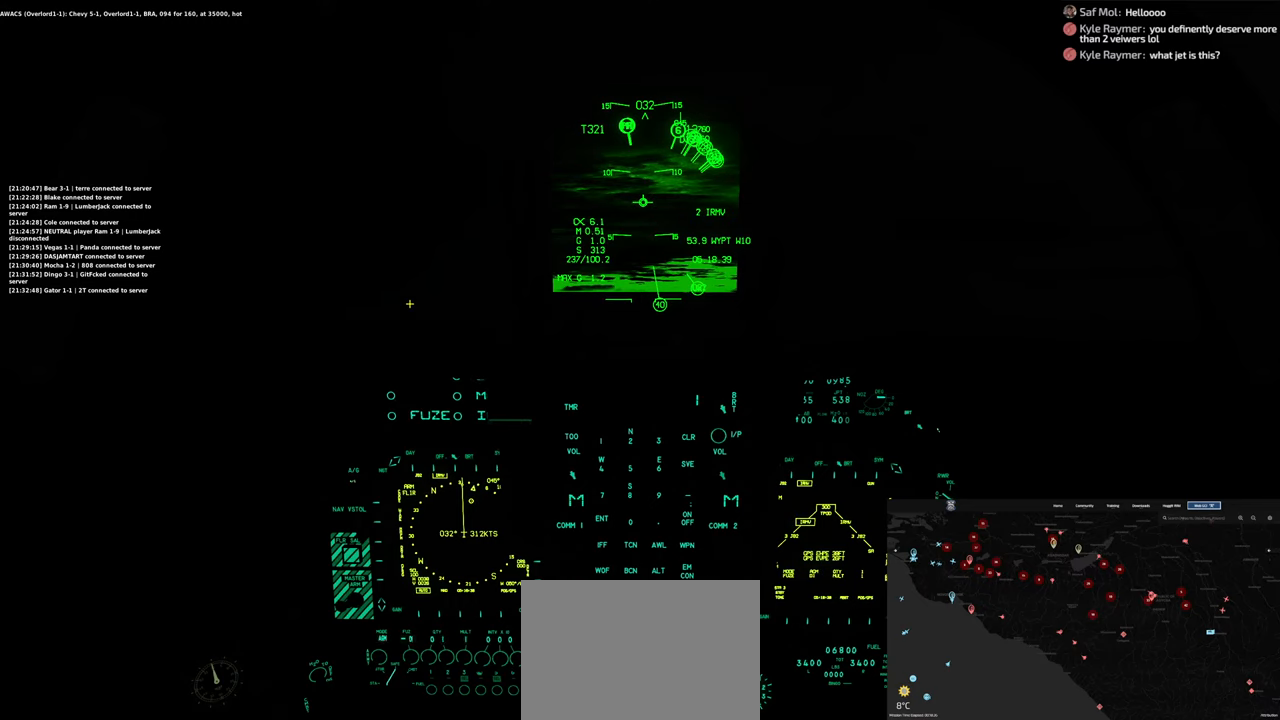
{"buttons": ["R1"], "left_stick": "center", "right_stick": "center", "events": [[50, "R1", "down"]]}
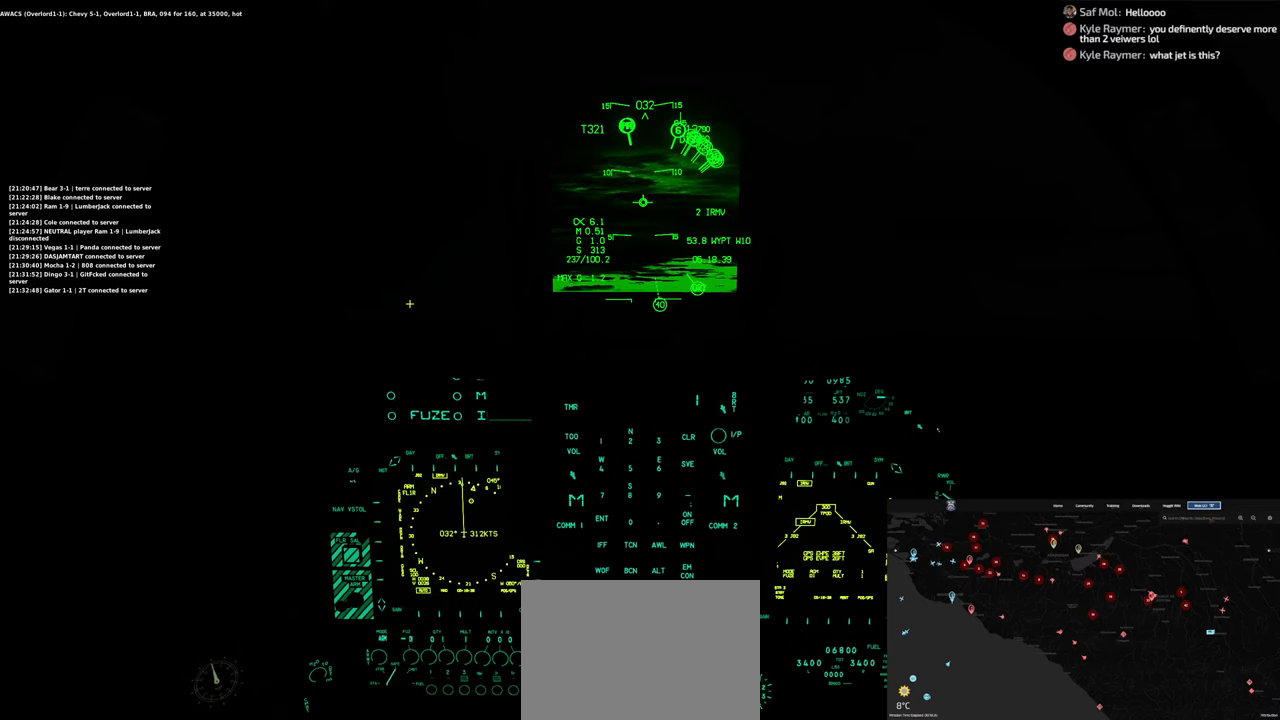
{"buttons": [], "left_stick": "center", "right_stick": "center", "events": [[83, "R3", "down"], [267, "R3", "up"], [317, "R1", "up"]]}
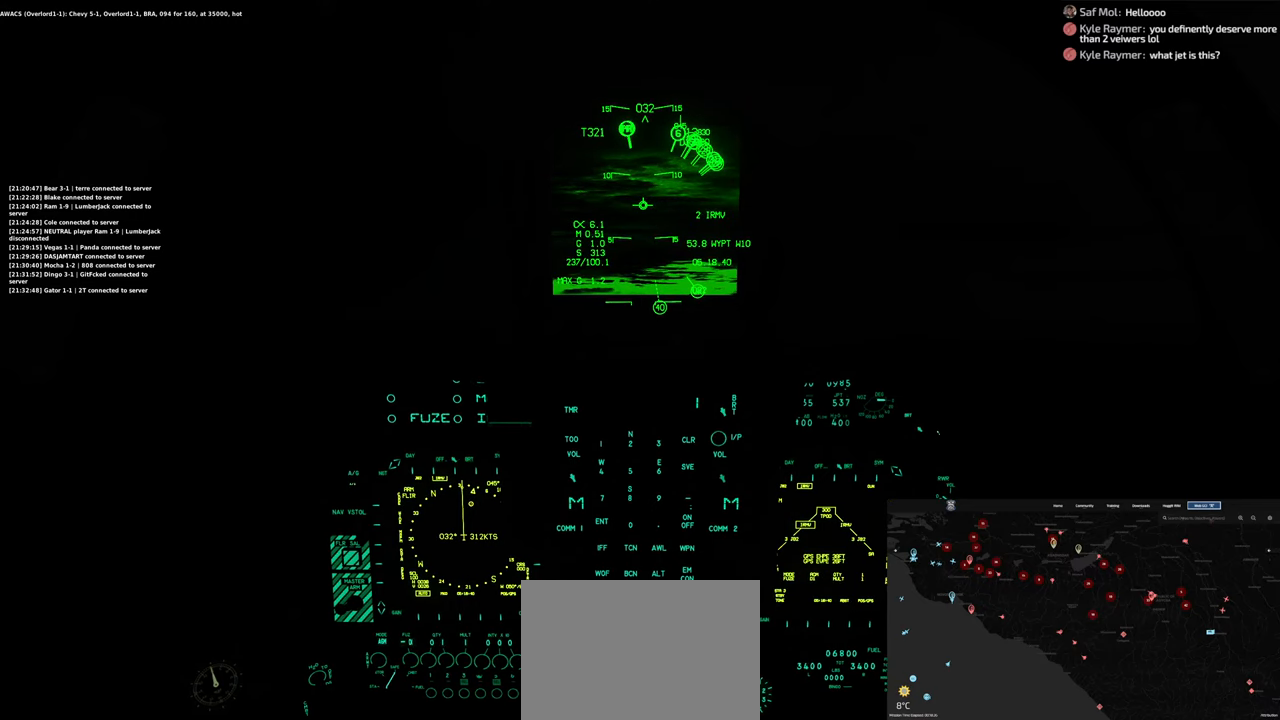
{"buttons": [], "left_stick": "center", "right_stick": "center", "events": []}
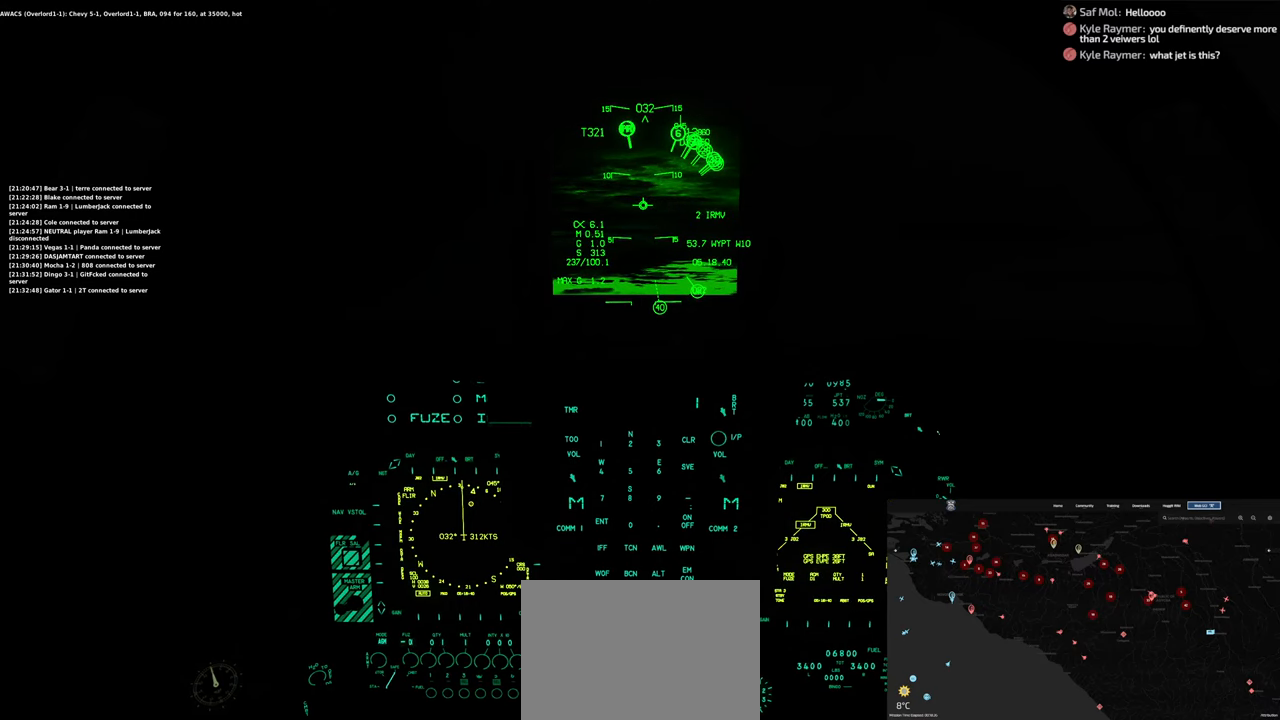
{"buttons": [], "left_stick": "center", "right_stick": "center", "events": []}
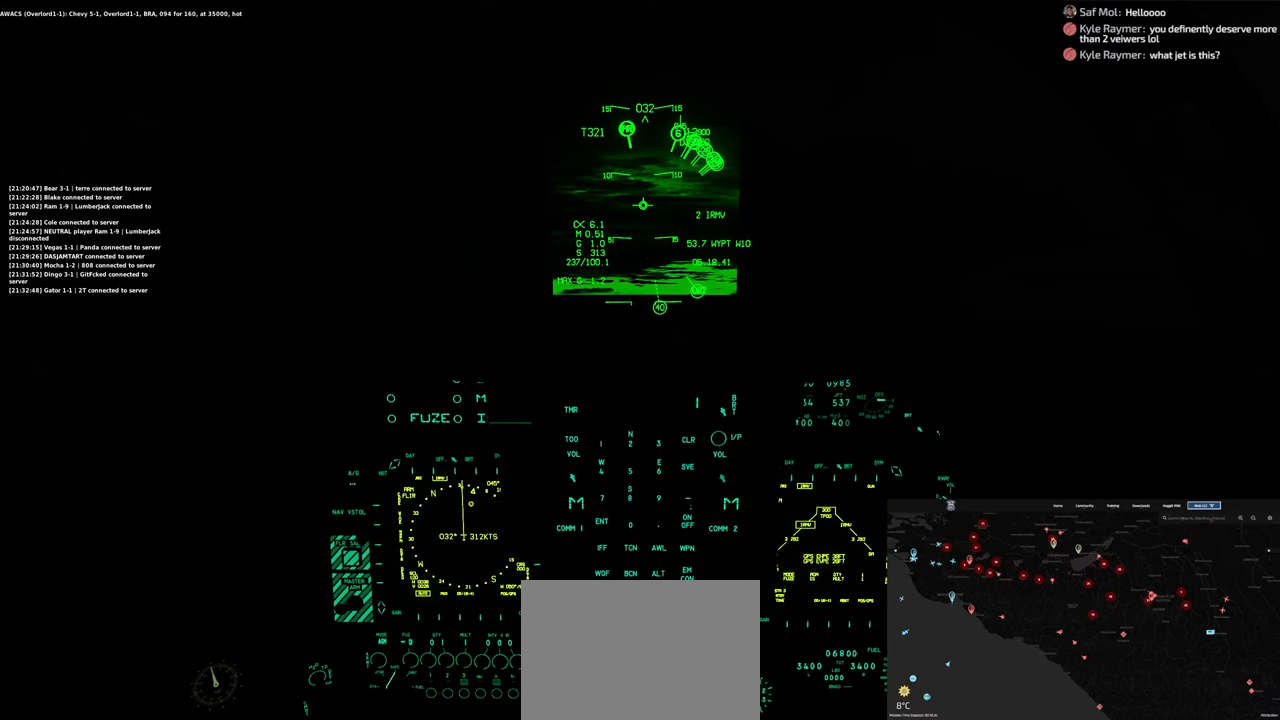
{"buttons": [], "left_stick": "center", "right_stick": "center", "events": []}
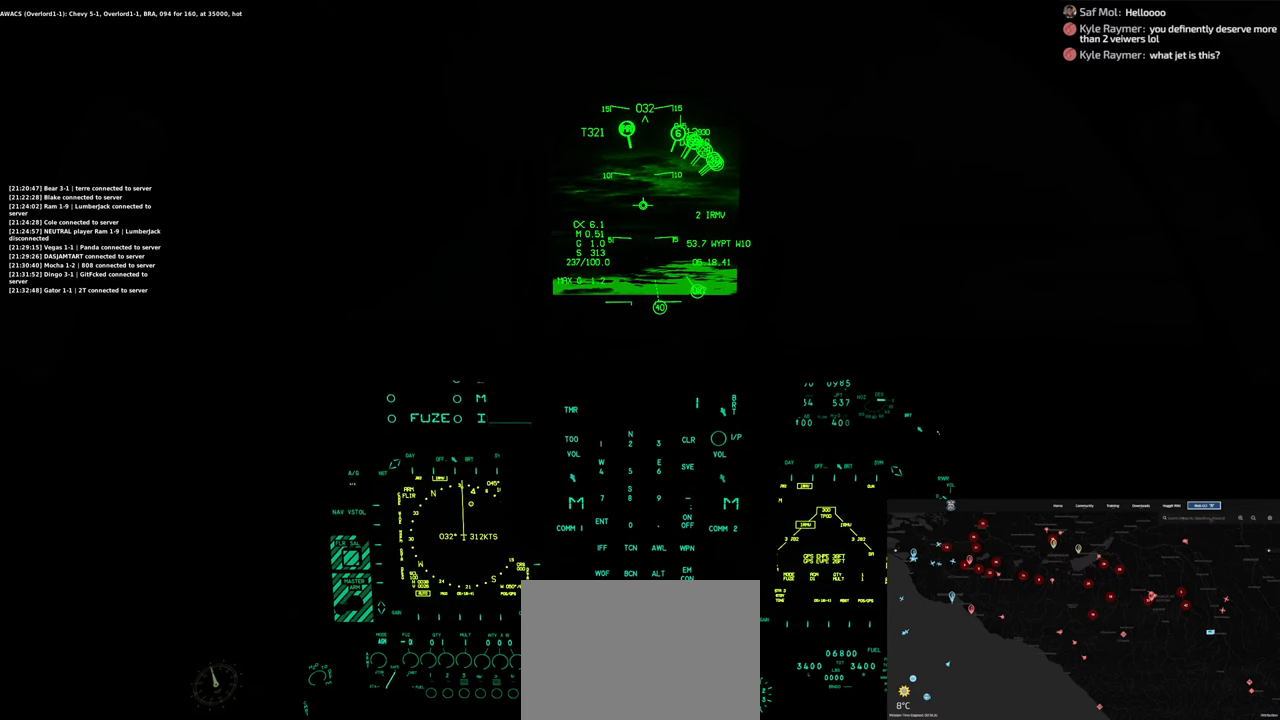
{"buttons": [], "left_stick": "center", "right_stick": "center", "events": []}
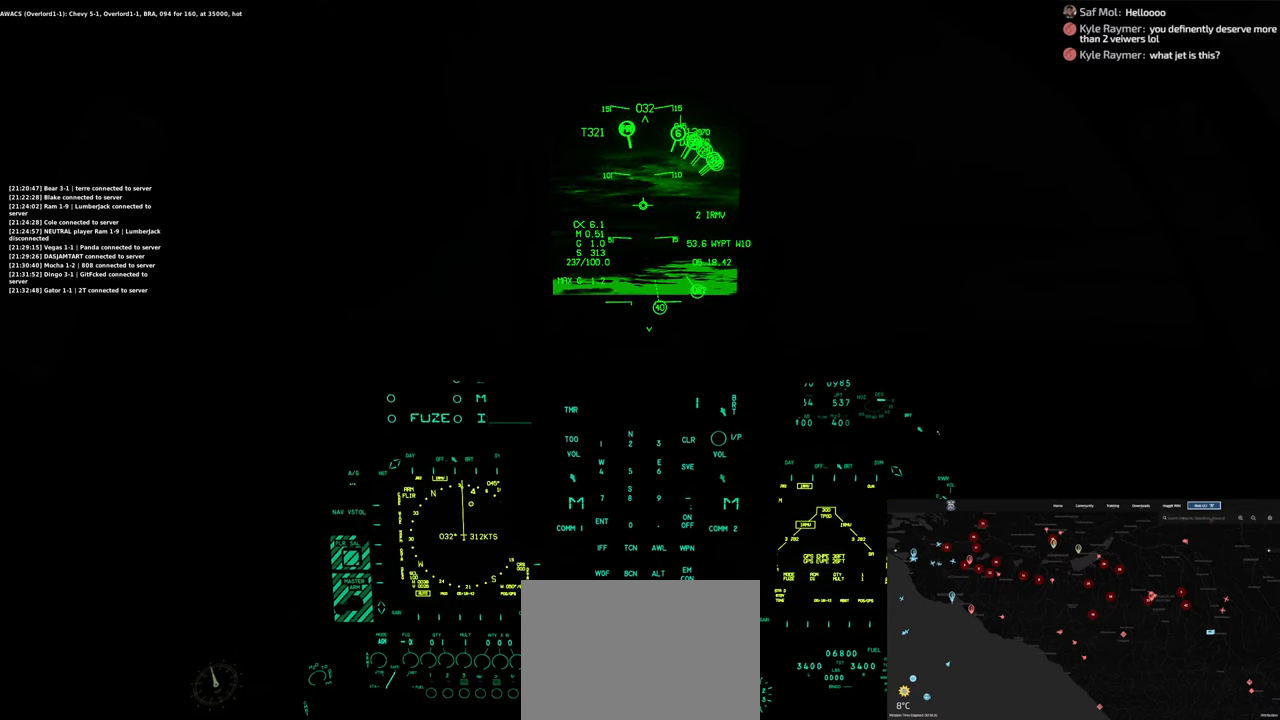
{"buttons": [], "left_stick": "center", "right_stick": "center", "events": []}
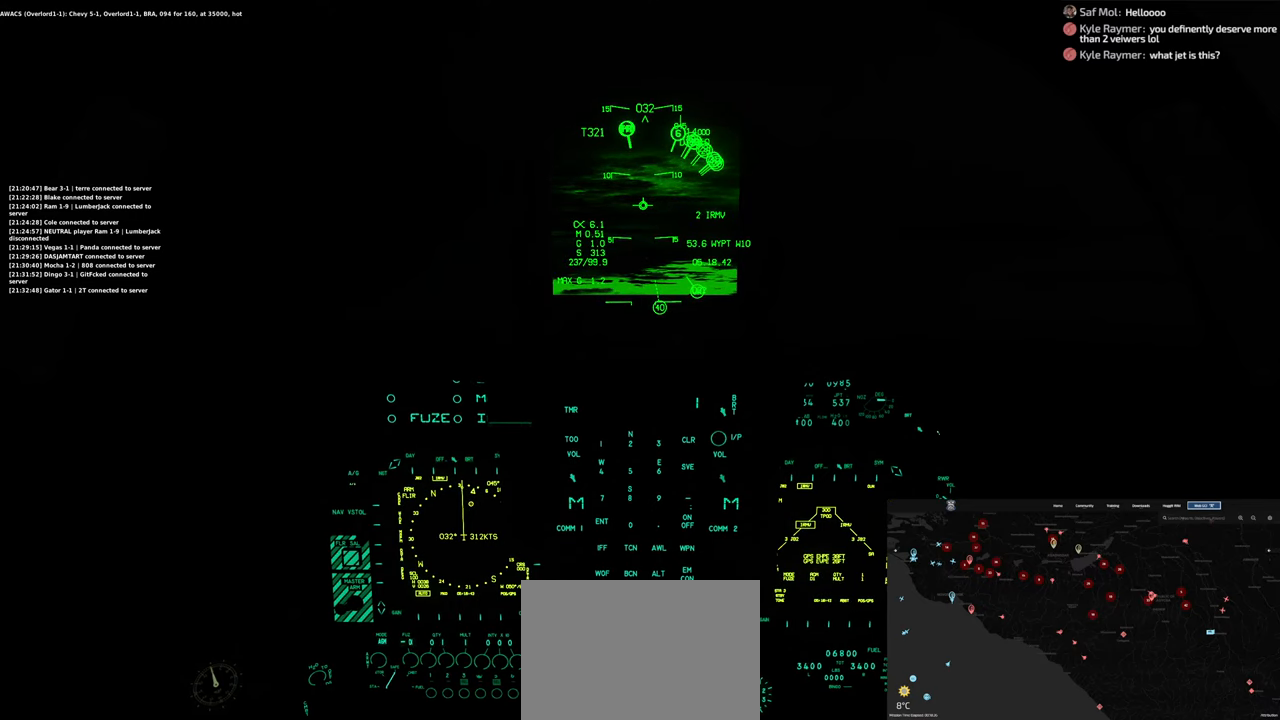
{"buttons": [], "left_stick": "center", "right_stick": "center", "events": []}
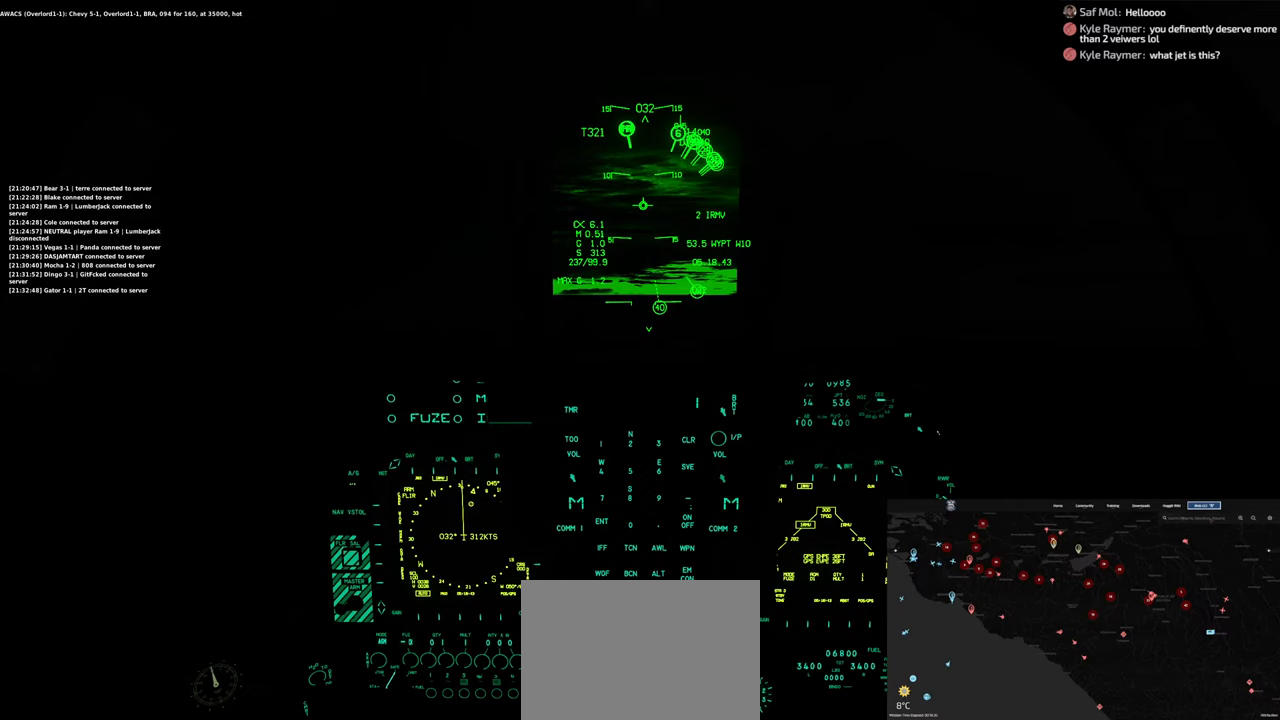
{"buttons": [], "left_stick": "center", "right_stick": "center", "events": []}
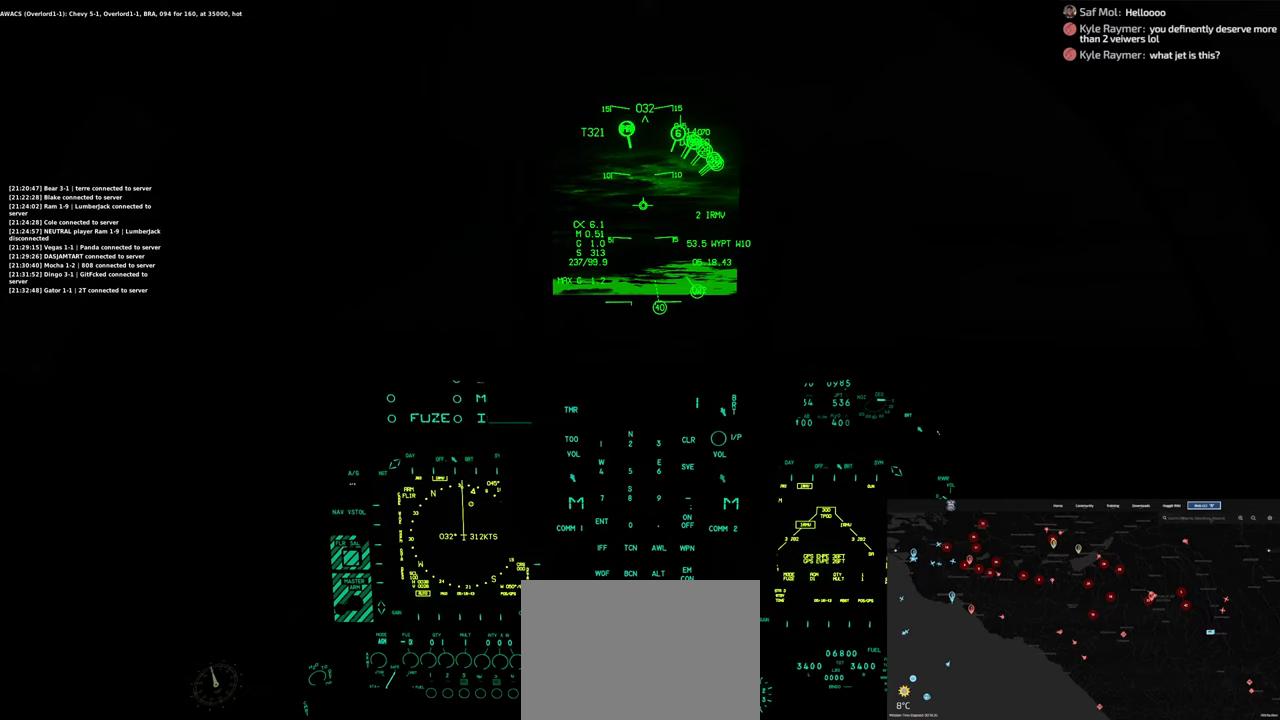
{"buttons": [], "left_stick": "center", "right_stick": "center", "events": []}
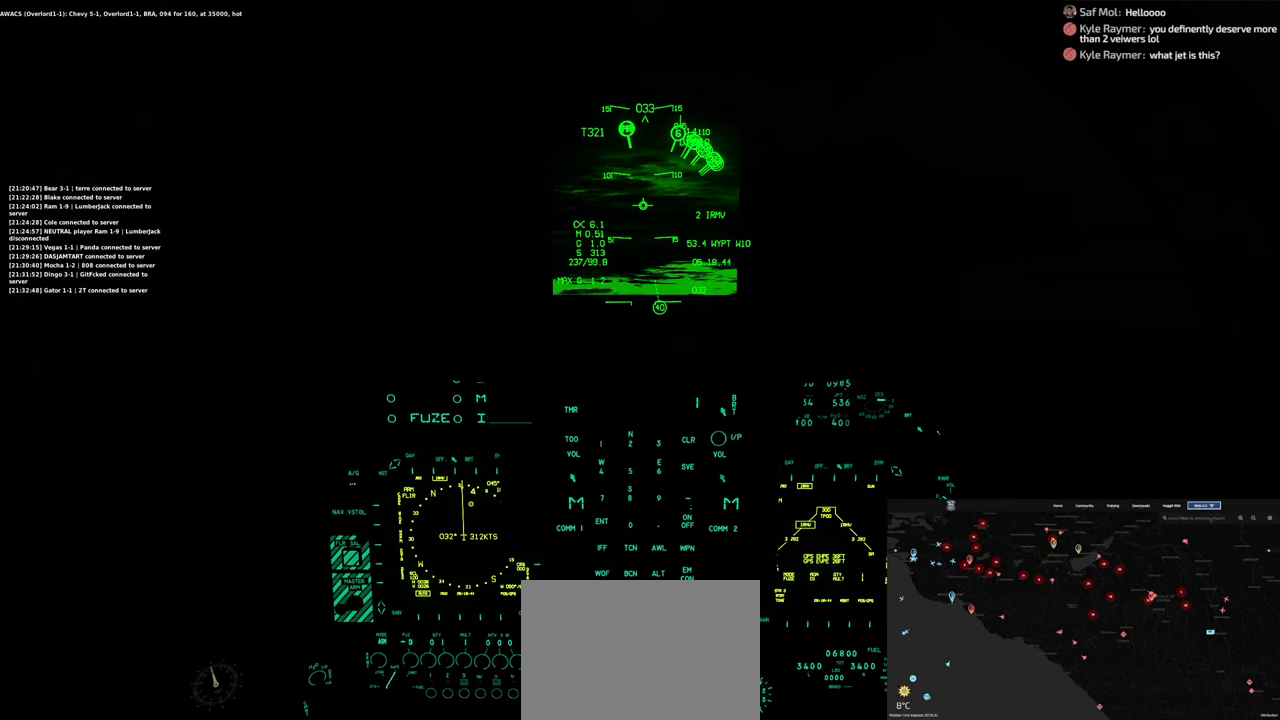
{"buttons": [], "left_stick": "center", "right_stick": "center", "events": []}
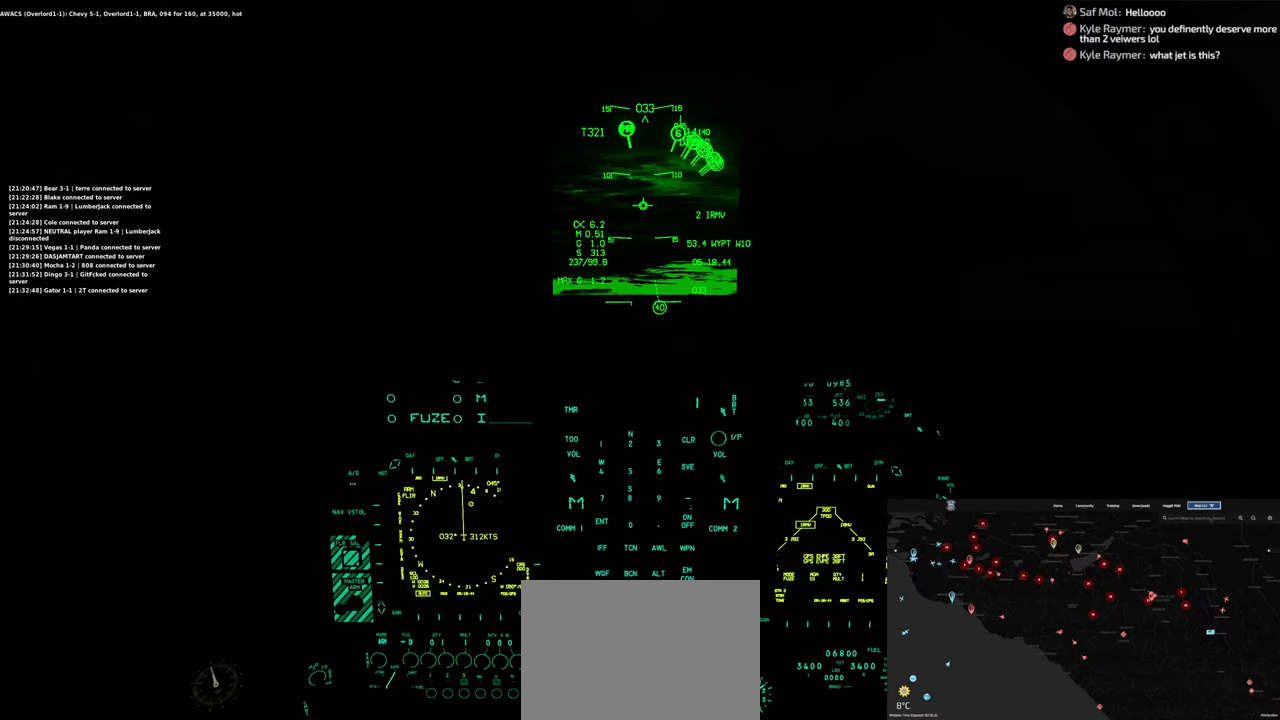
{"buttons": [], "left_stick": "center", "right_stick": "center", "events": []}
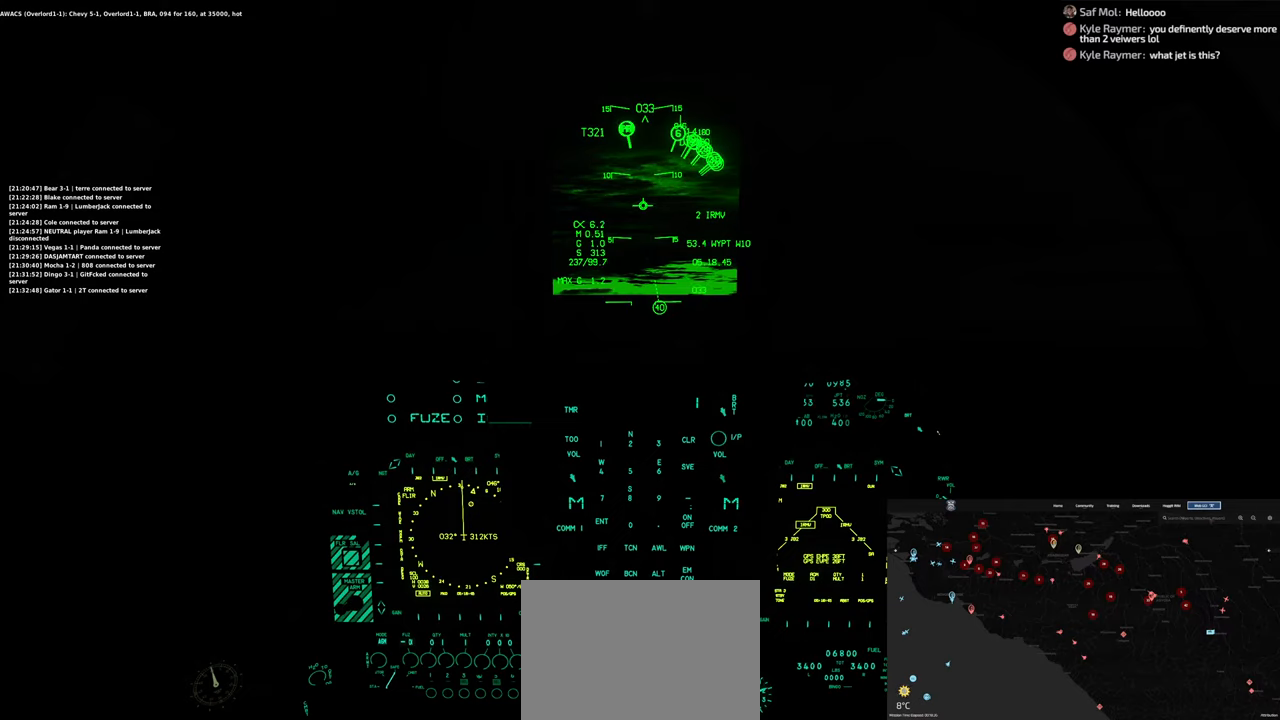
{"buttons": ["R1"], "left_stick": "center", "right_stick": "center", "events": [[467, "R1", "down"]]}
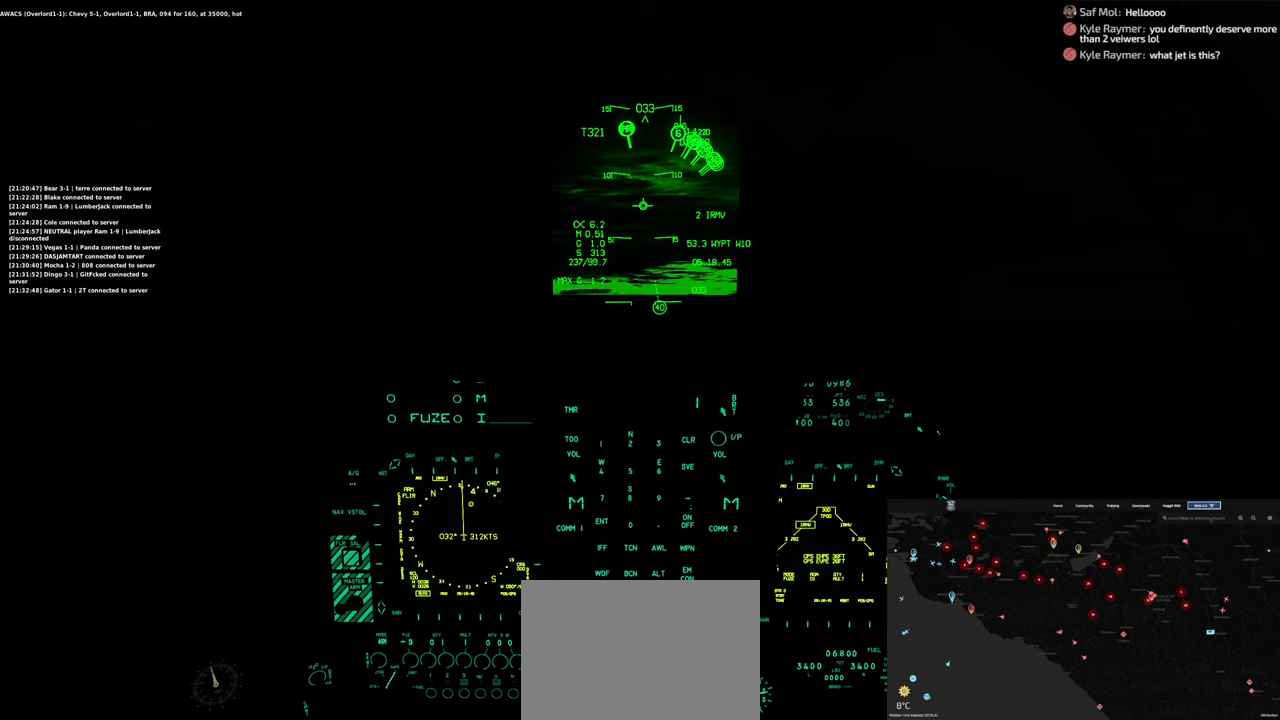
{"buttons": [], "left_stick": "center", "right_stick": "down", "events": [[133, "R3", "down"], [217, "R3", "up"], [267, "R1", "up"], [283, "right_stick", "down"]]}